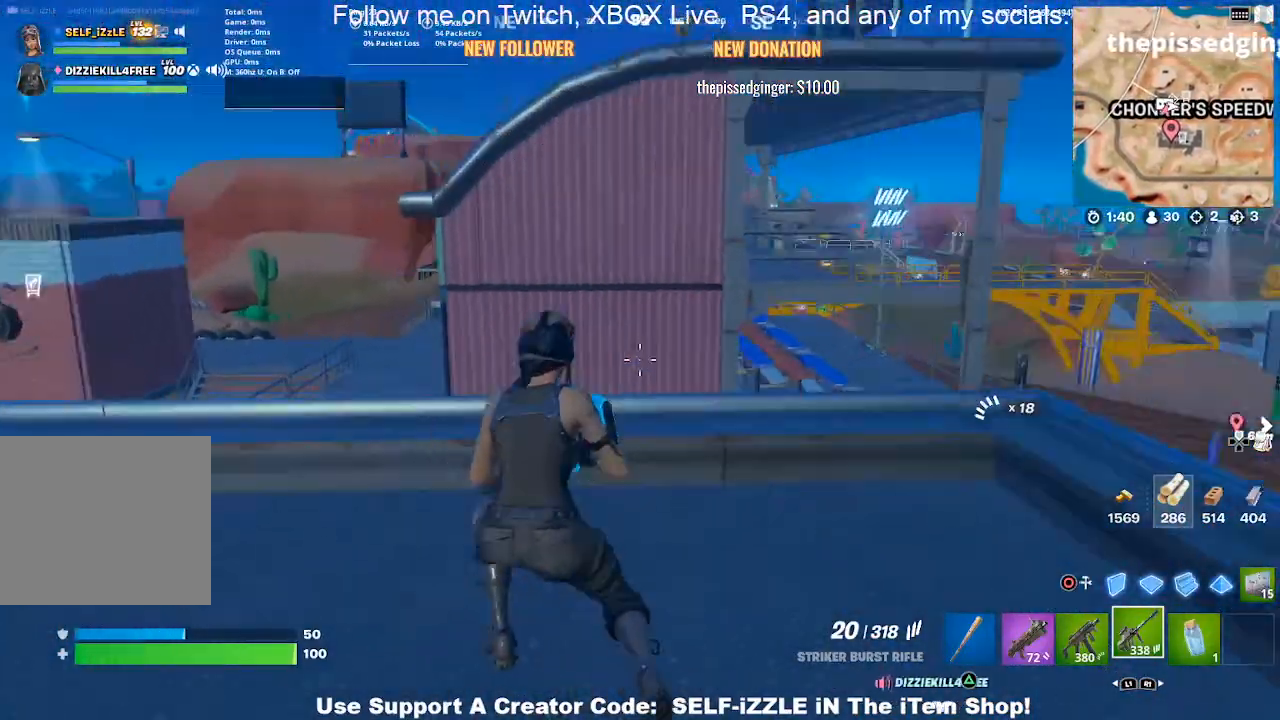
Gameplay with a controller (PlayStation layout); each line is a JSON object with the inputs held at the frame after it. "events" lists button and stick changes between this image and that frame as [ms after this image, input, new state], when the widget could be followed in between.
{"buttons": [], "left_stick": "up-right", "right_stick": "center", "events": [[267, "left_stick", "right"], [367, "left_stick", "up-right"], [467, "right_stick", "center"]]}
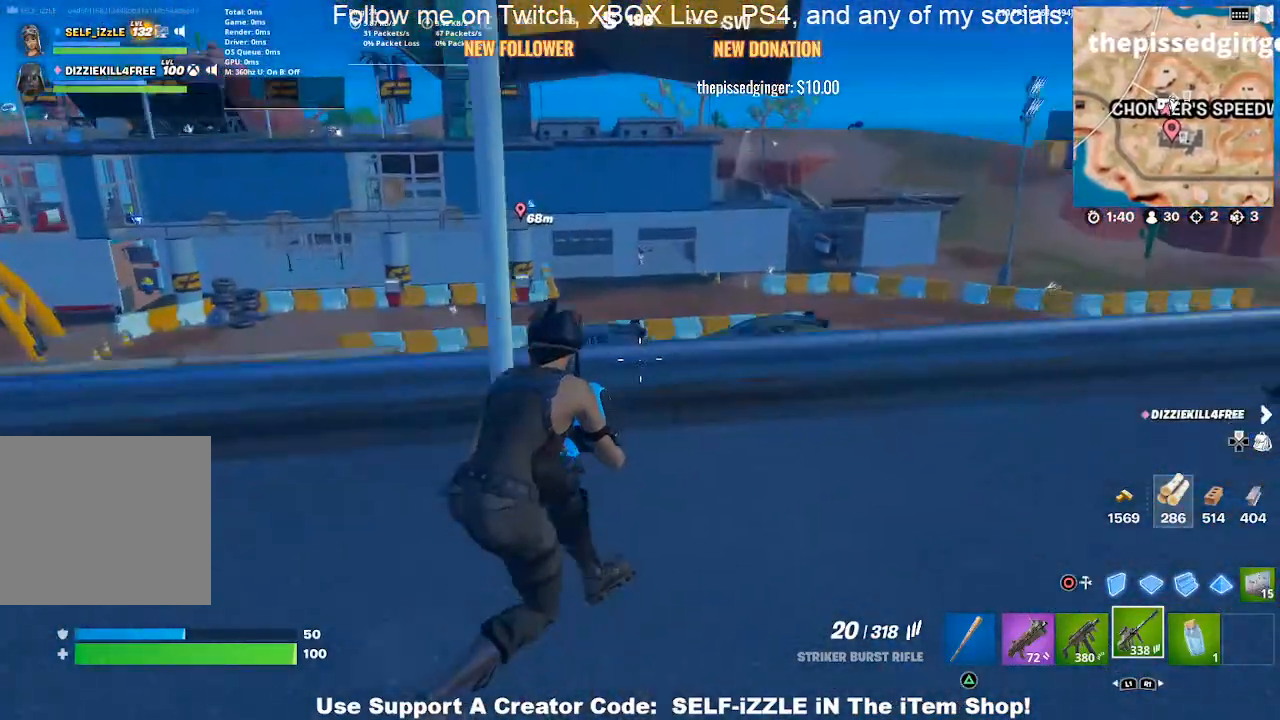
{"buttons": [], "left_stick": "up-right", "right_stick": "right", "events": [[433, "right_stick", "right"]]}
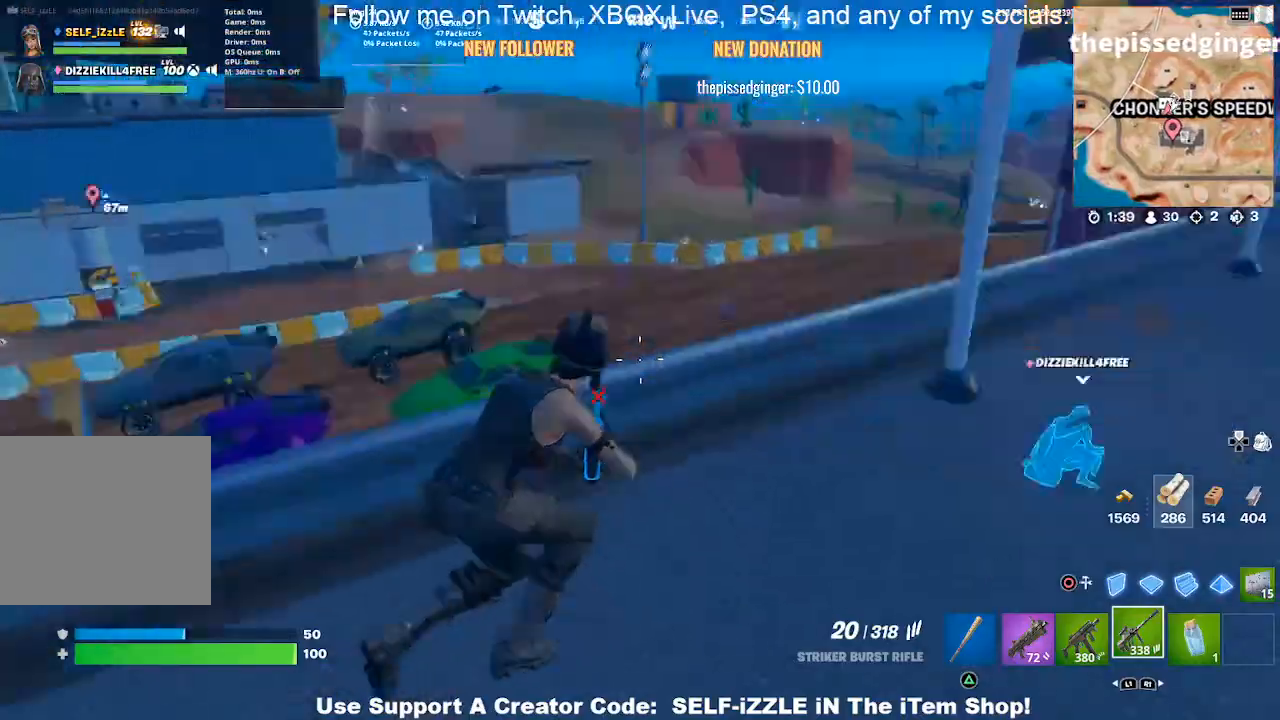
{"buttons": [], "left_stick": "up-right", "right_stick": "center", "events": [[100, "right_stick", "center"]]}
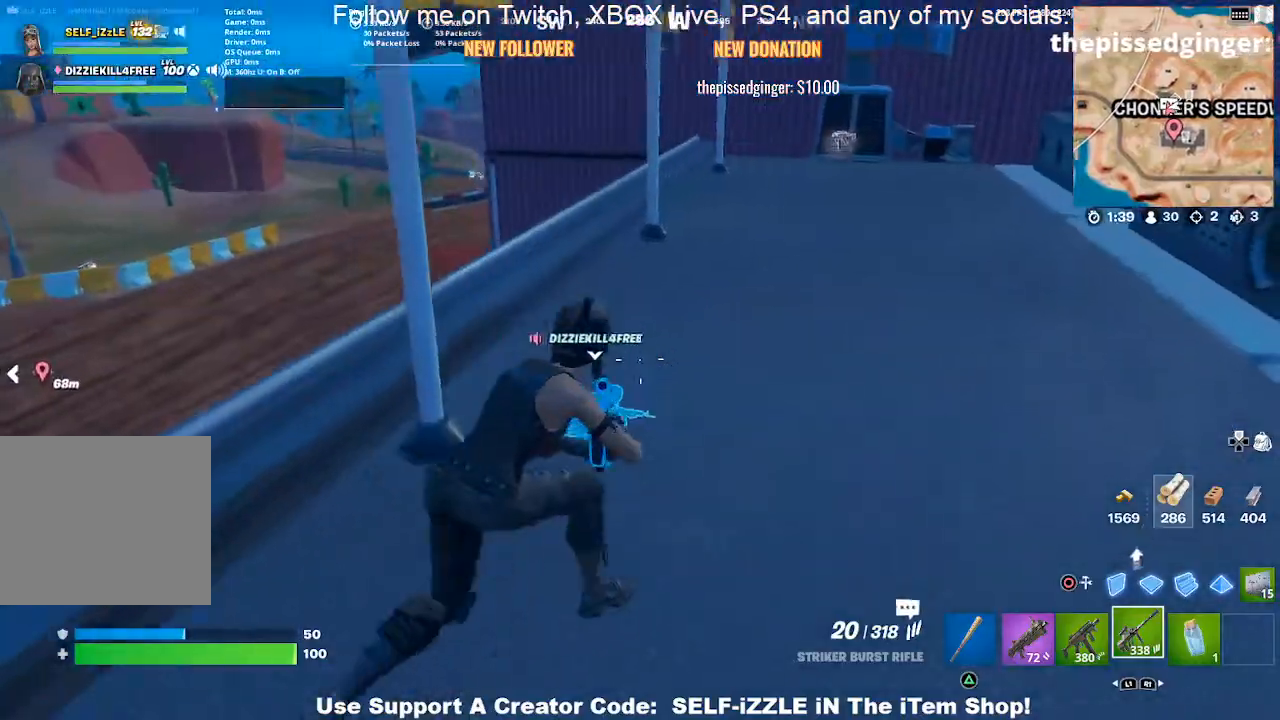
{"buttons": [], "left_stick": "up", "right_stick": "right", "events": [[433, "right_stick", "right"], [500, "left_stick", "up"]]}
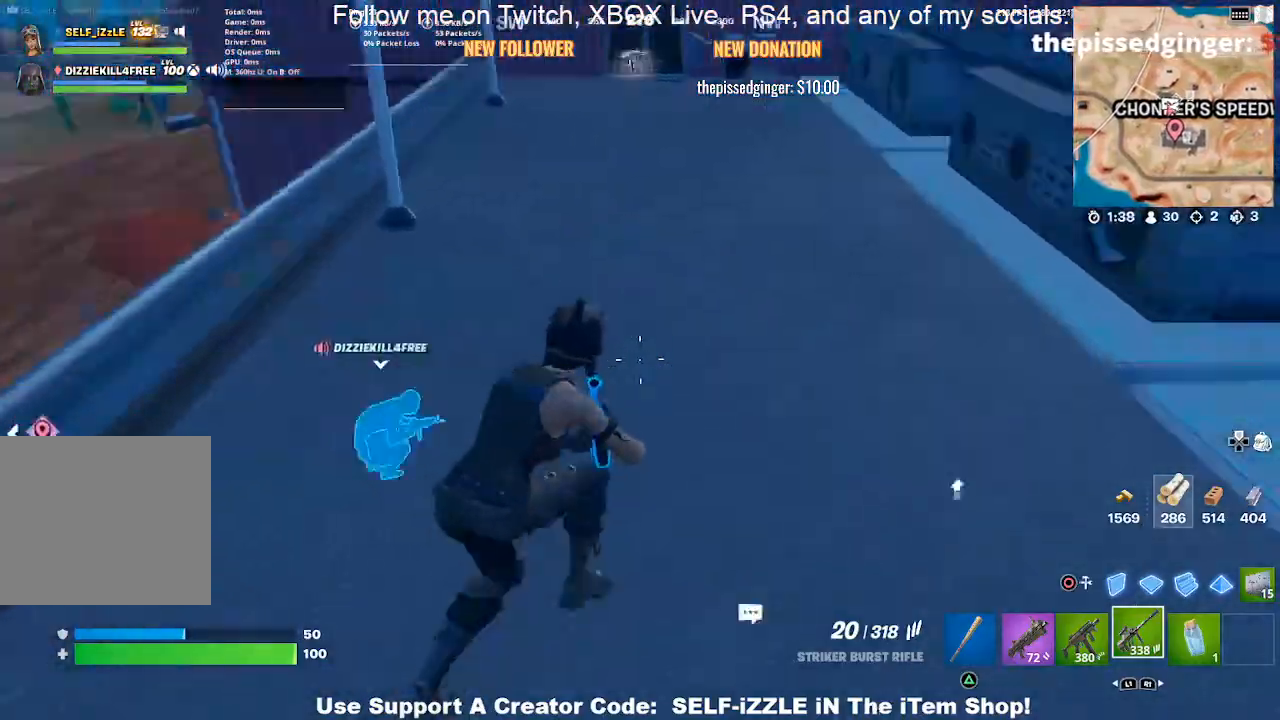
{"buttons": [], "left_stick": "up", "right_stick": "center", "events": [[200, "right_stick", "center"]]}
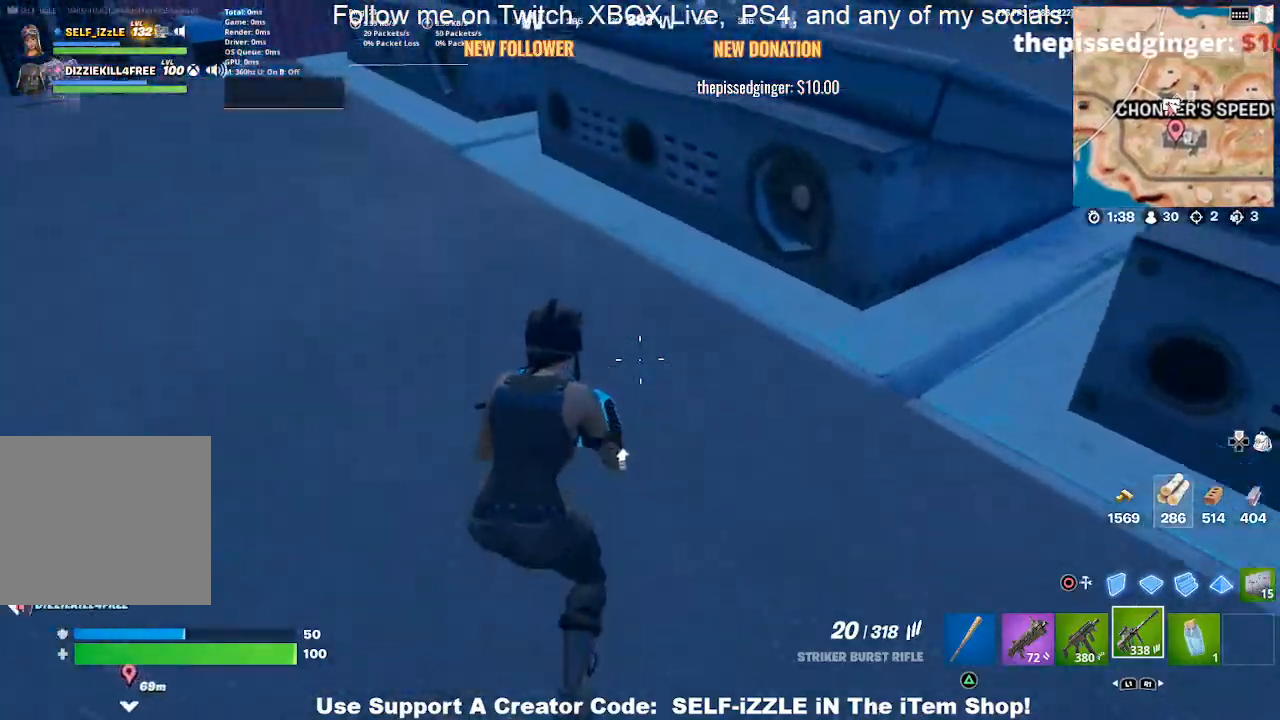
{"buttons": [], "left_stick": "up-right", "right_stick": "center", "events": [[233, "left_stick", "up-right"], [333, "R3", "down"], [467, "R3", "up"]]}
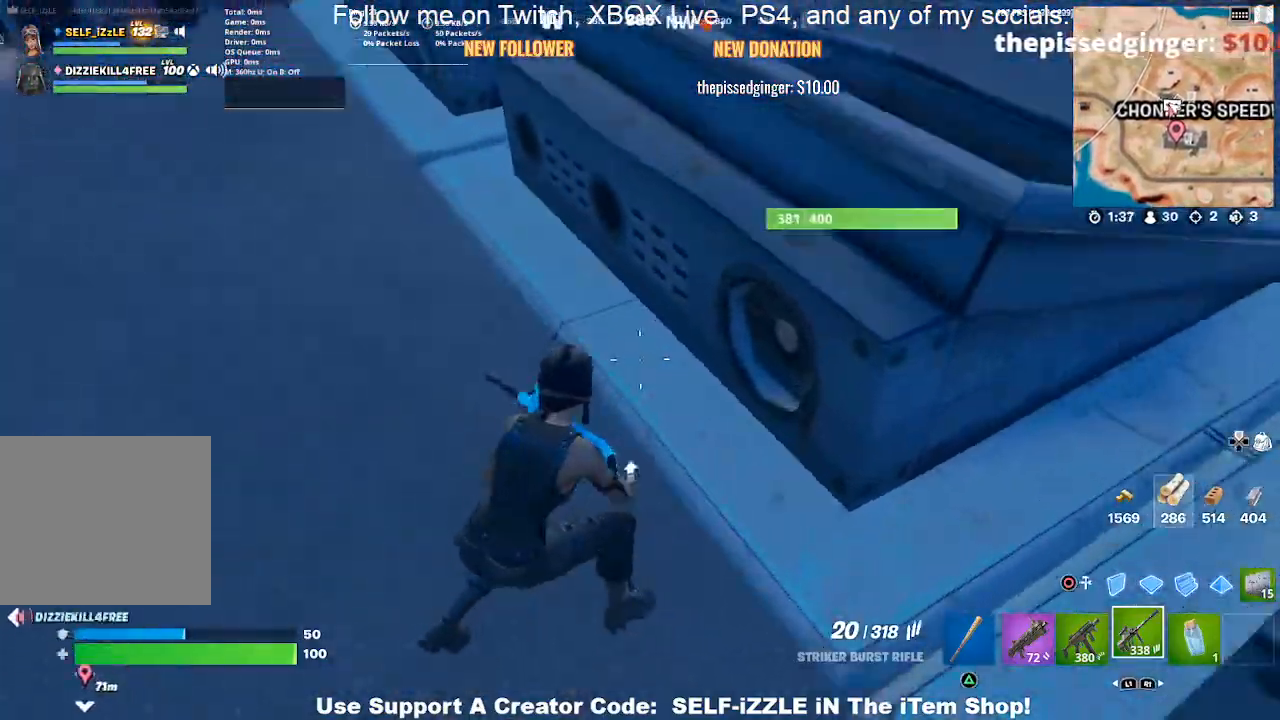
{"buttons": ["L1"], "left_stick": "left", "right_stick": "center", "events": [[33, "left_stick", "center"], [133, "left_stick", "left"], [500, "L1", "down"]]}
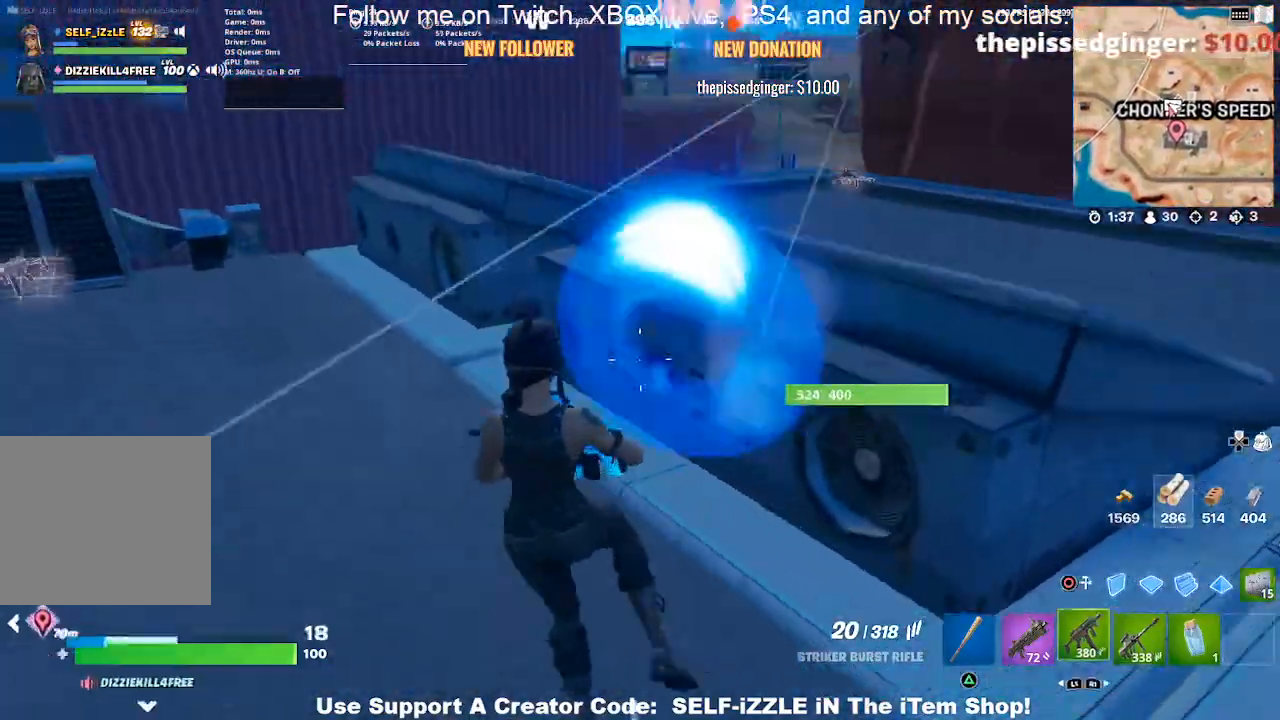
{"buttons": ["CIRCLE"], "left_stick": "left", "right_stick": "center", "events": [[133, "L1", "up"], [167, "L1", "down"], [167, "right_stick", "up-right"], [233, "CROSS", "down"], [300, "L1", "up"], [333, "right_stick", "center"], [433, "CROSS", "up"], [467, "CIRCLE", "down"]]}
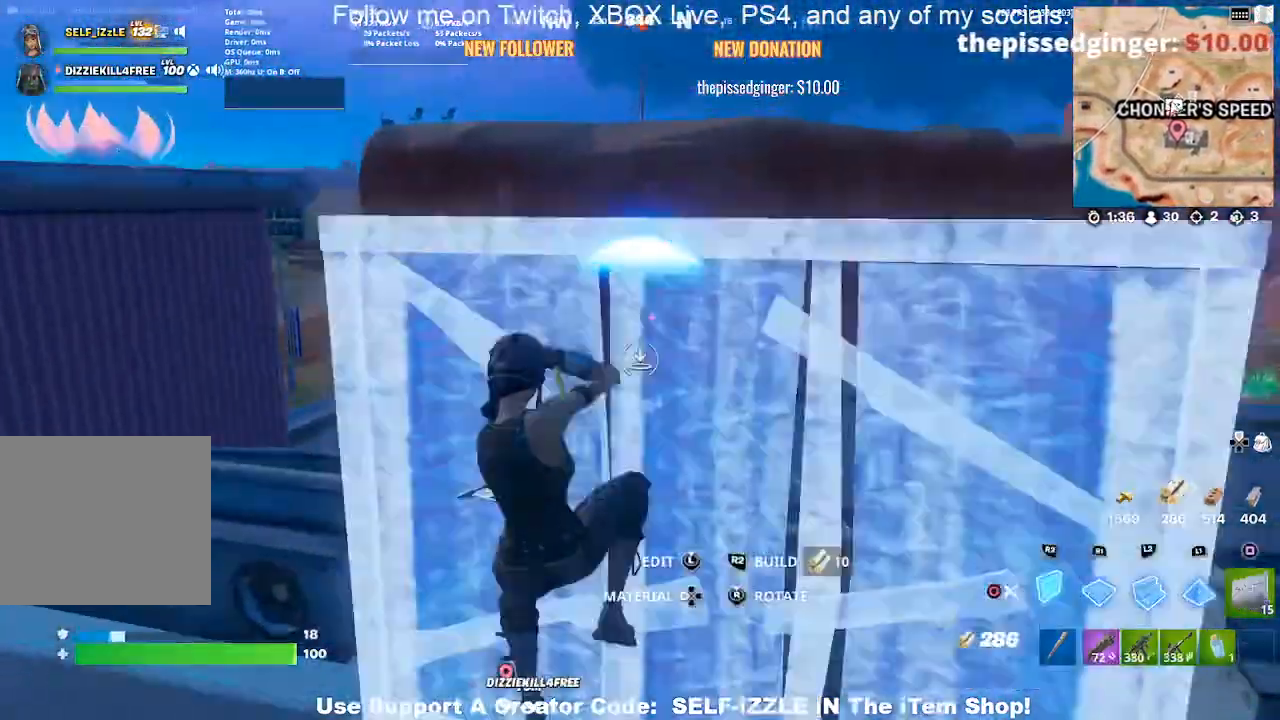
{"buttons": ["R2"], "left_stick": "center", "right_stick": "center", "events": [[67, "CIRCLE", "up"], [67, "R2", "down"], [233, "right_stick", "up"], [300, "right_stick", "center"], [400, "right_stick", "right"], [500, "left_stick", "center"], [500, "right_stick", "center"]]}
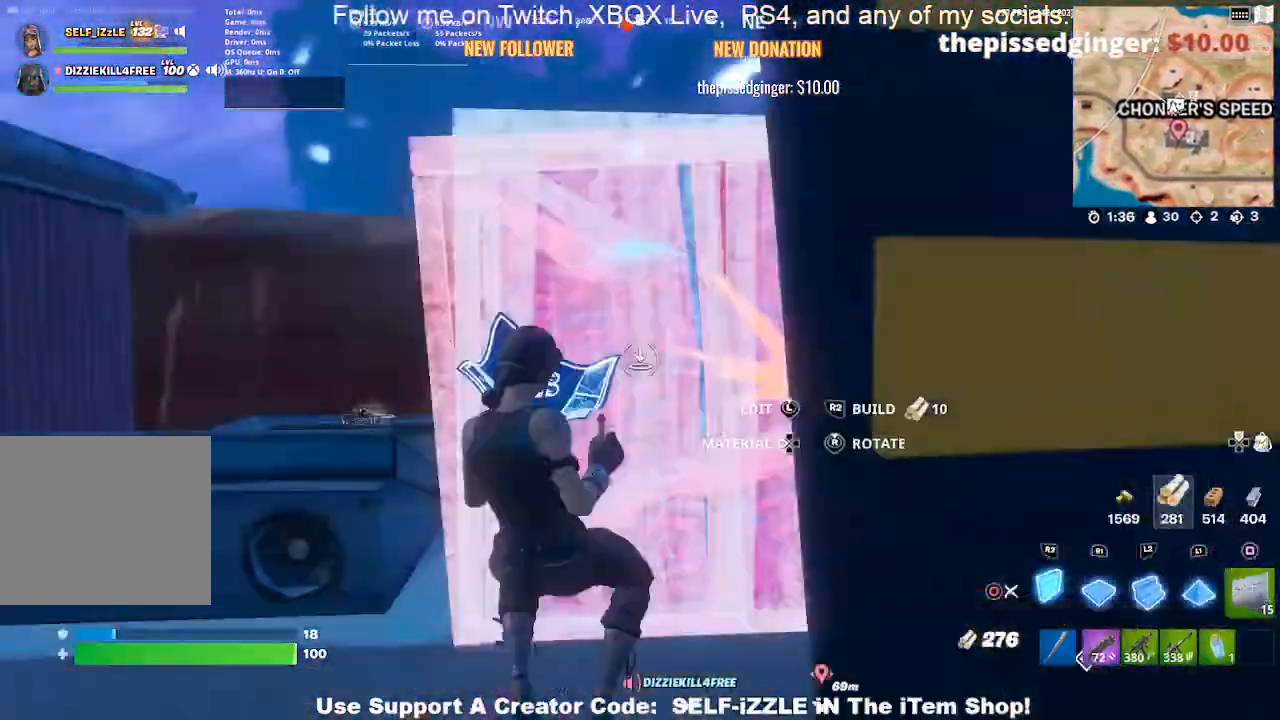
{"buttons": ["R2"], "left_stick": "right", "right_stick": "center", "events": [[33, "left_stick", "right"], [267, "CROSS", "down"], [367, "CROSS", "up"]]}
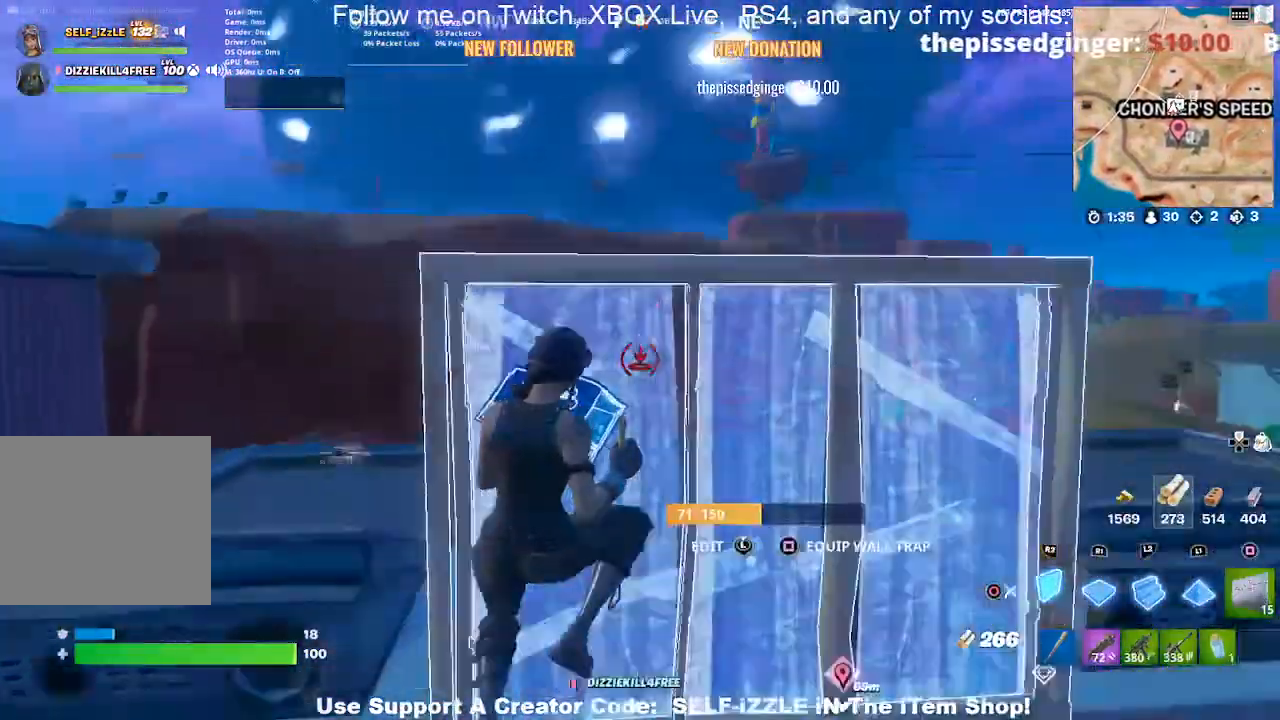
{"buttons": ["L2"], "left_stick": "up", "right_stick": "up", "events": [[100, "L2", "down"], [100, "left_stick", "up-right"], [133, "R2", "up"], [267, "left_stick", "up"], [467, "right_stick", "up"]]}
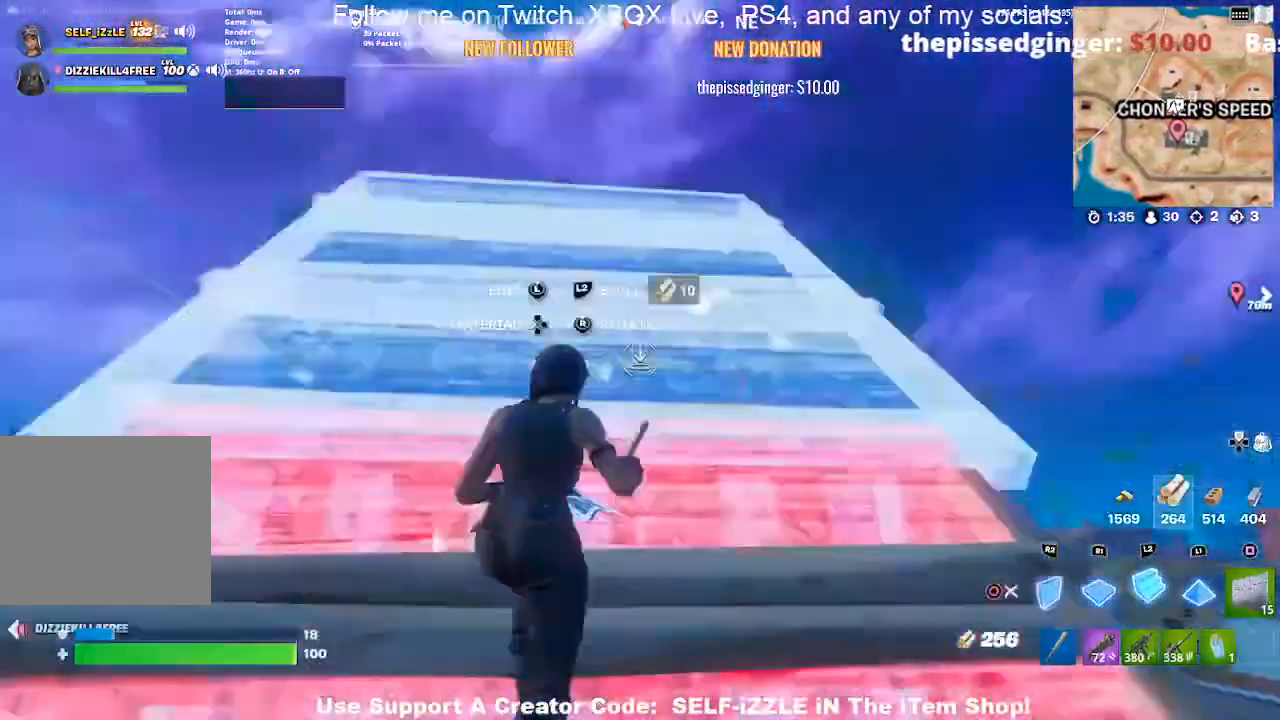
{"buttons": ["R1"], "left_stick": "up", "right_stick": "center", "events": [[67, "right_stick", "center"], [367, "L2", "up"], [367, "R1", "down"]]}
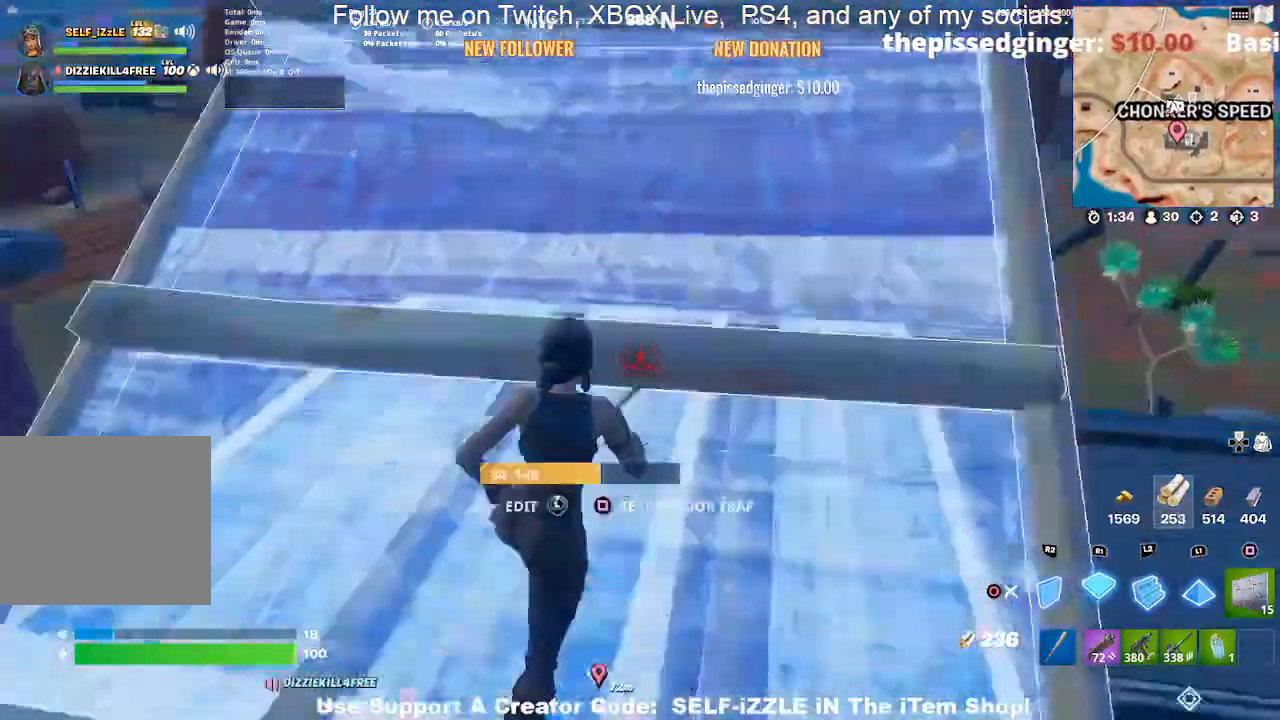
{"buttons": [], "left_stick": "down-right", "right_stick": "down-left", "events": [[67, "R2", "down"], [133, "R1", "up"], [200, "CIRCLE", "down"], [200, "R2", "up"], [267, "left_stick", "up-right"], [300, "CIRCLE", "up"], [400, "right_stick", "down-left"], [433, "left_stick", "down-right"]]}
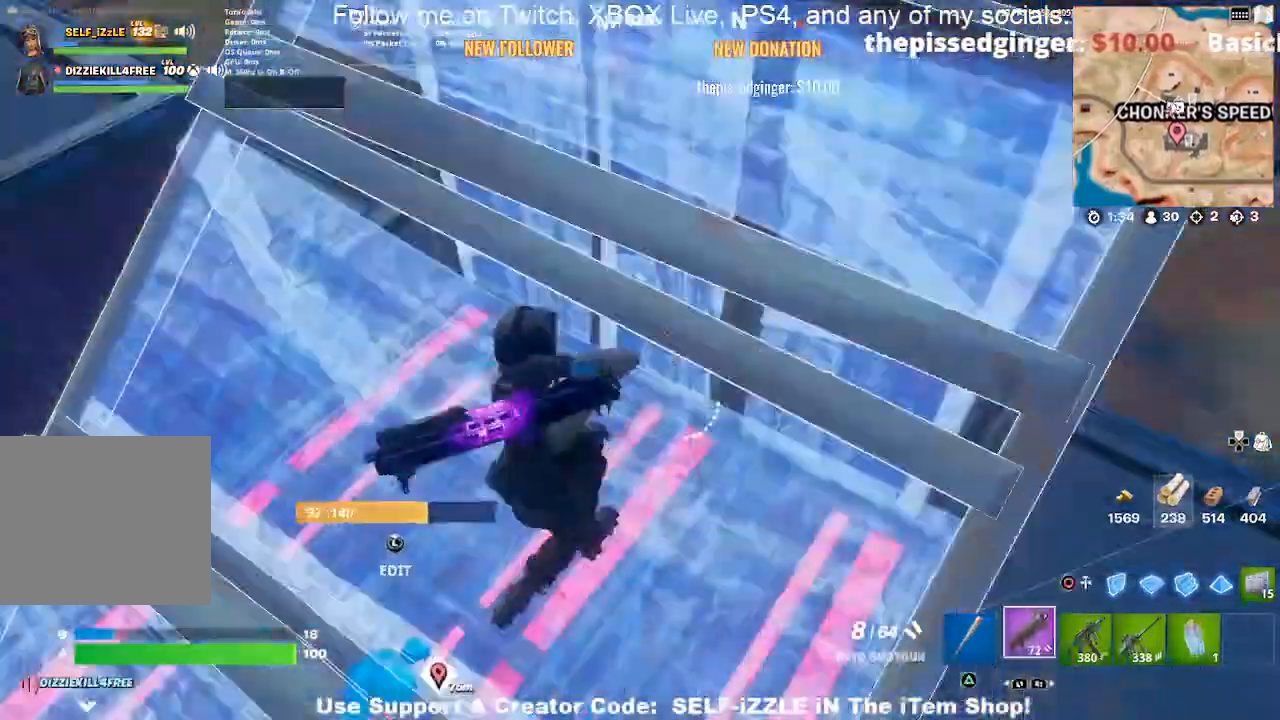
{"buttons": ["CROSS"], "left_stick": "right", "right_stick": "right", "events": [[67, "right_stick", "down"], [167, "left_stick", "right"], [167, "right_stick", "center"], [333, "CROSS", "down"], [333, "left_stick", "up-right"], [367, "right_stick", "right"], [500, "left_stick", "right"]]}
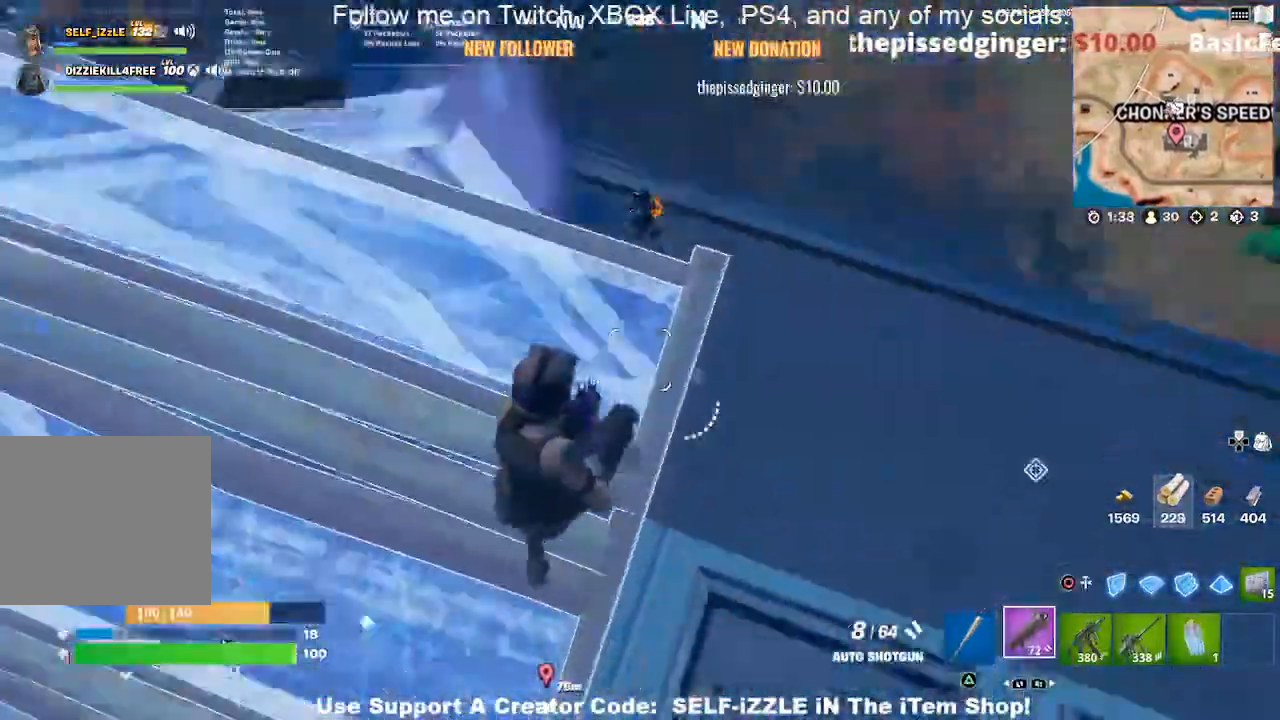
{"buttons": [], "left_stick": "right", "right_stick": "left", "events": [[33, "CROSS", "up"], [133, "right_stick", "center"], [200, "right_stick", "left"]]}
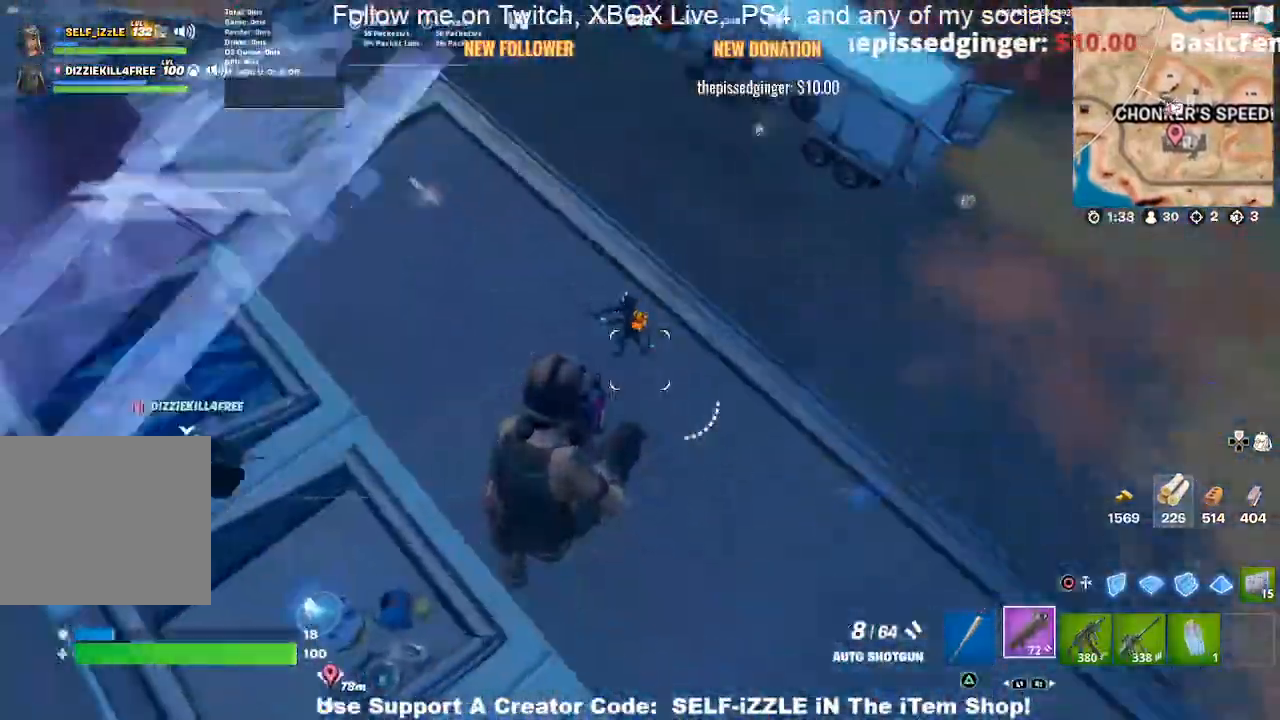
{"buttons": ["R2"], "left_stick": "up", "right_stick": "up-left", "events": [[67, "right_stick", "up-left"], [100, "left_stick", "down-right"], [267, "R2", "down"], [300, "right_stick", "left"], [400, "right_stick", "up-left"], [467, "left_stick", "up"]]}
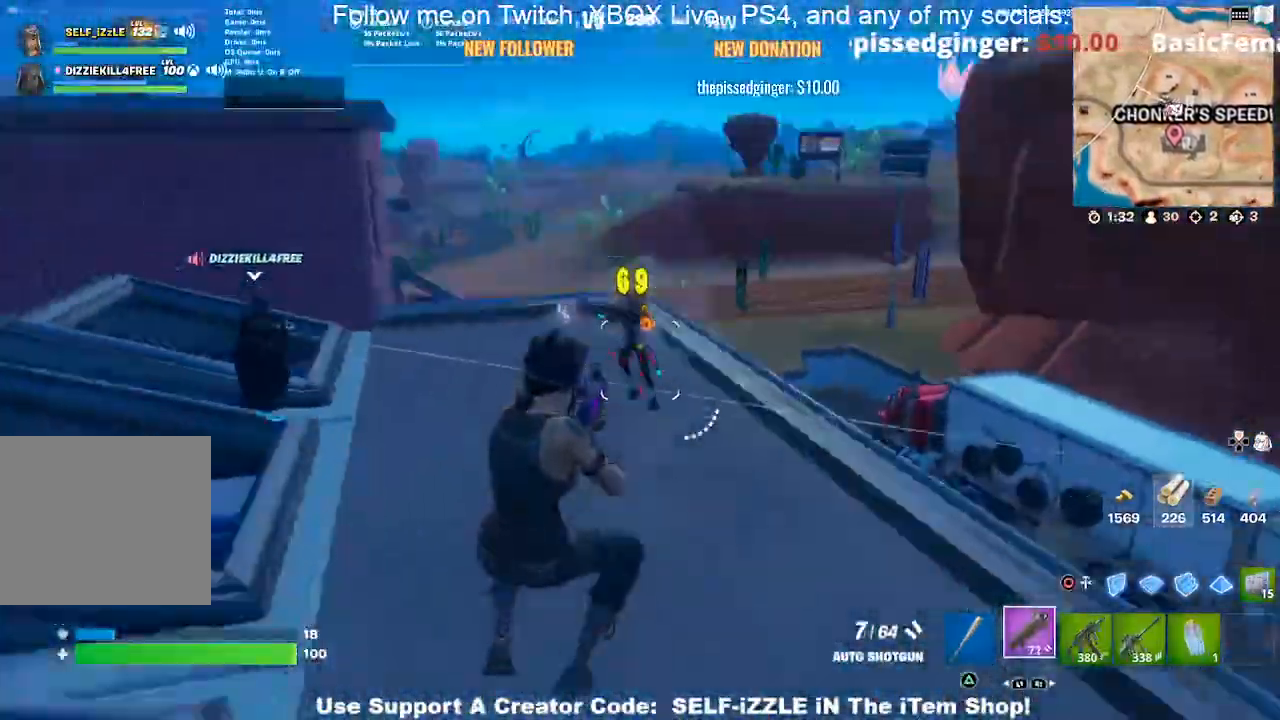
{"buttons": ["CROSS", "R2"], "left_stick": "up-left", "right_stick": "center", "events": [[33, "left_stick", "up-left"], [267, "CROSS", "down"], [267, "right_stick", "center"]]}
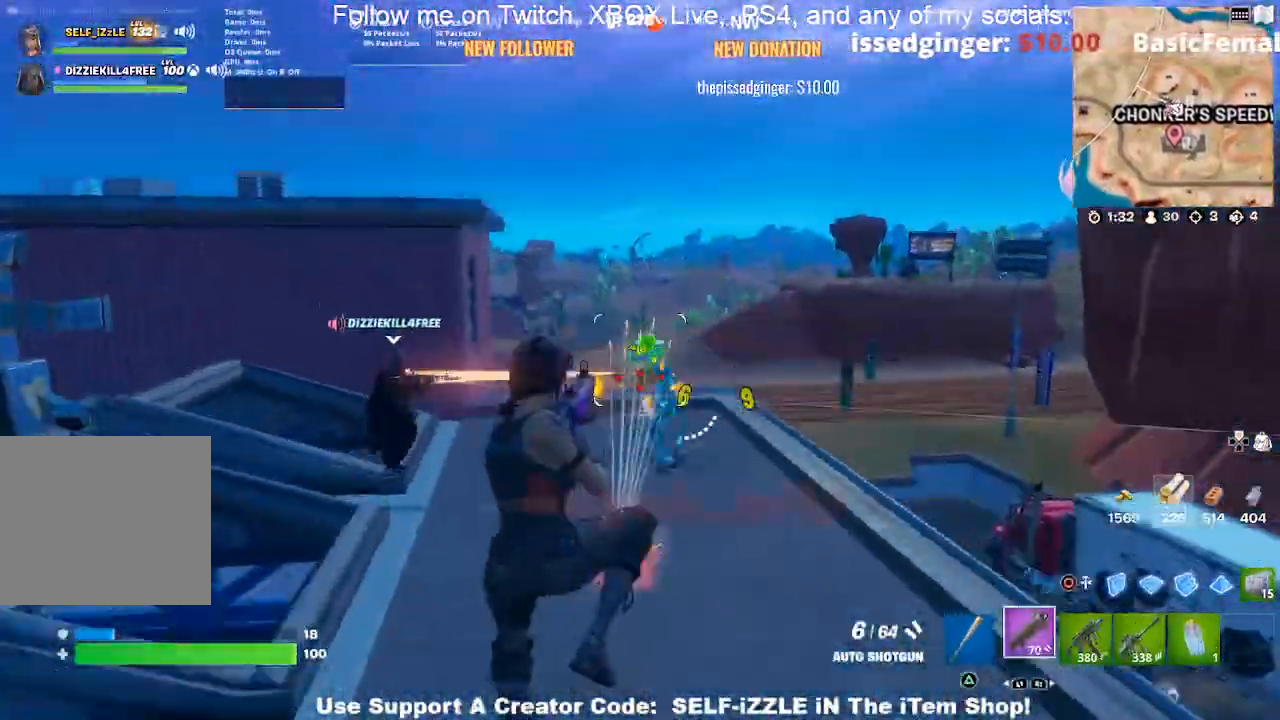
{"buttons": [], "left_stick": "up", "right_stick": "left", "events": [[67, "CROSS", "up"], [200, "left_stick", "up"], [367, "R2", "up"], [433, "right_stick", "left"]]}
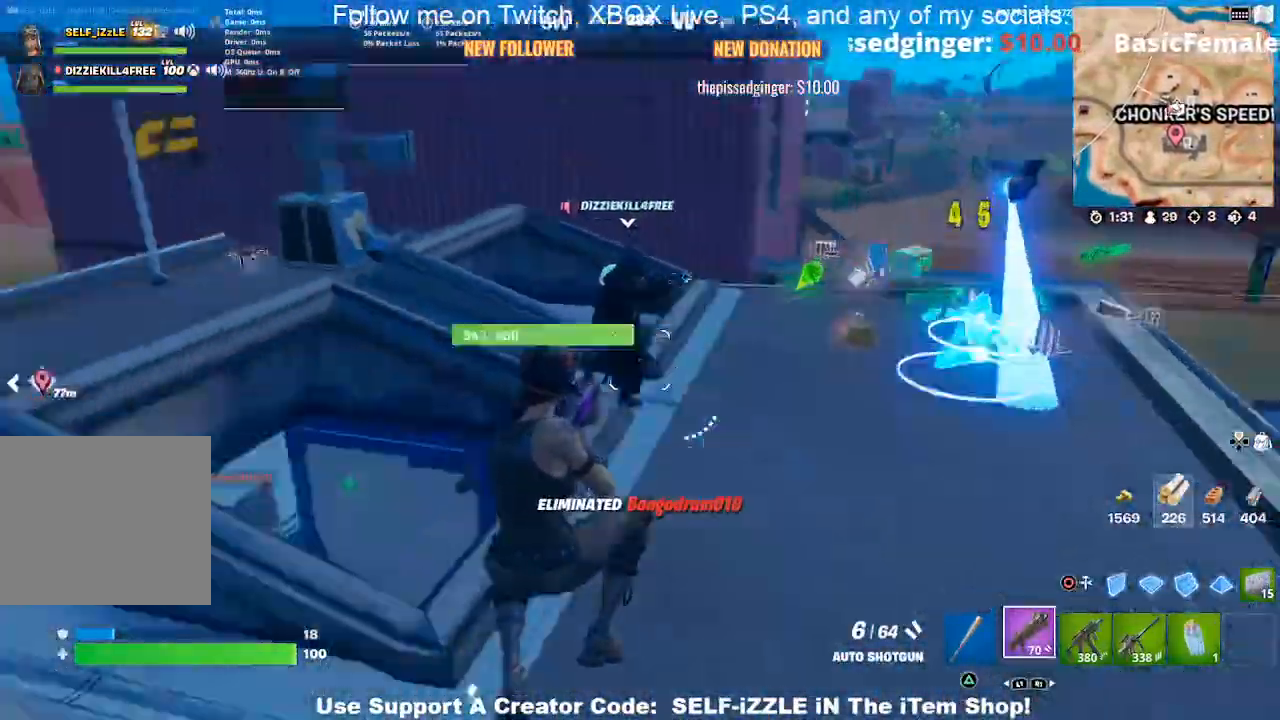
{"buttons": [], "left_stick": "up", "right_stick": "center", "events": [[67, "right_stick", "center"]]}
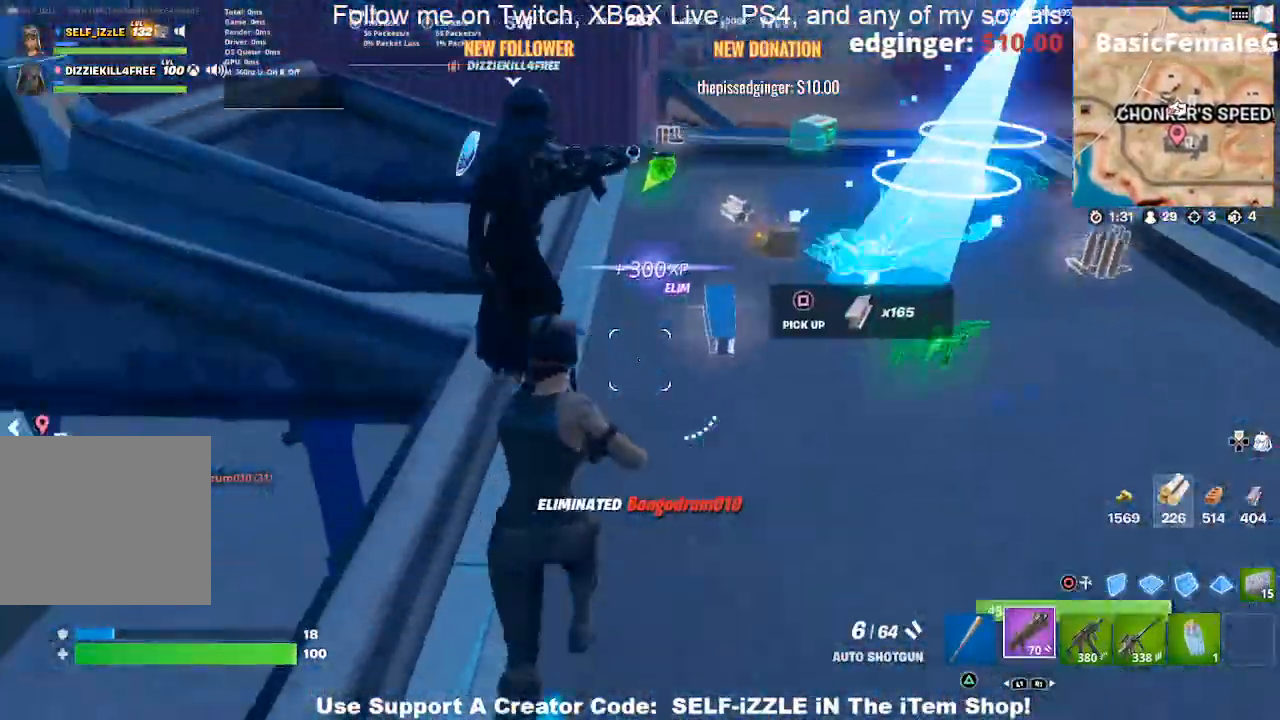
{"buttons": [], "left_stick": "up", "right_stick": "center", "events": []}
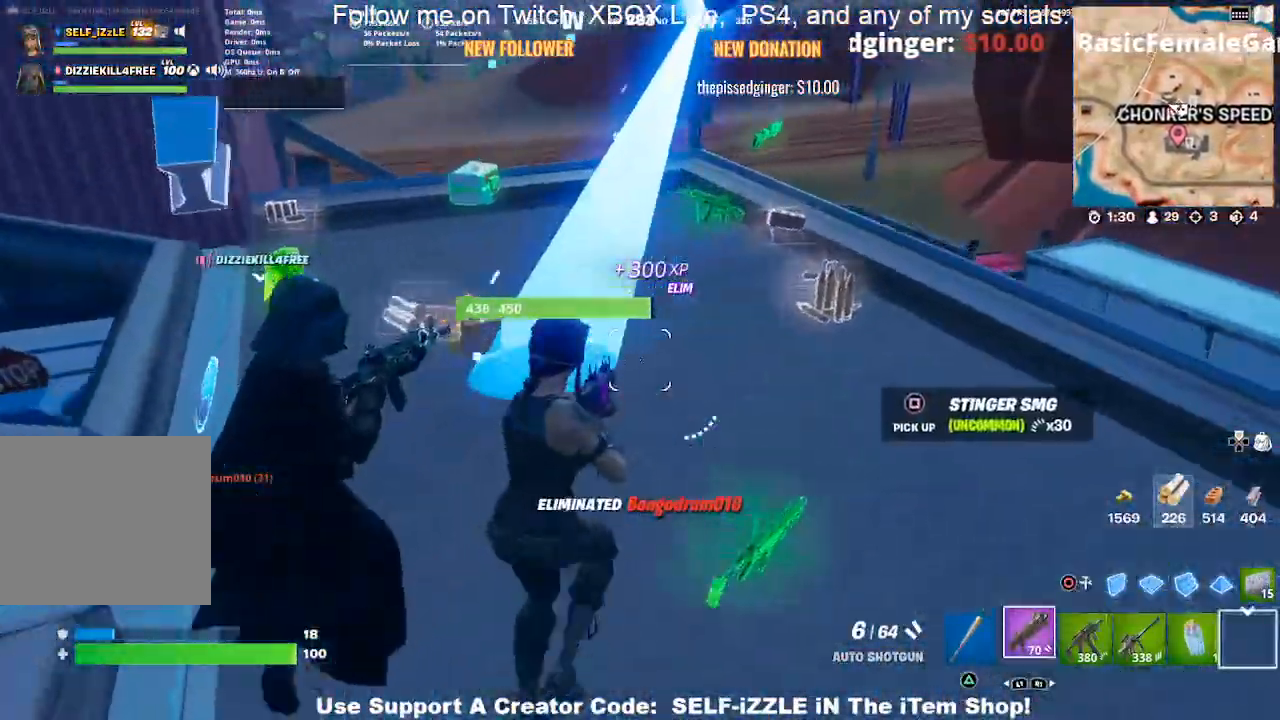
{"buttons": [], "left_stick": "up-left", "right_stick": "center", "events": [[367, "left_stick", "left"], [367, "right_stick", "left"], [467, "left_stick", "up-left"], [467, "right_stick", "center"]]}
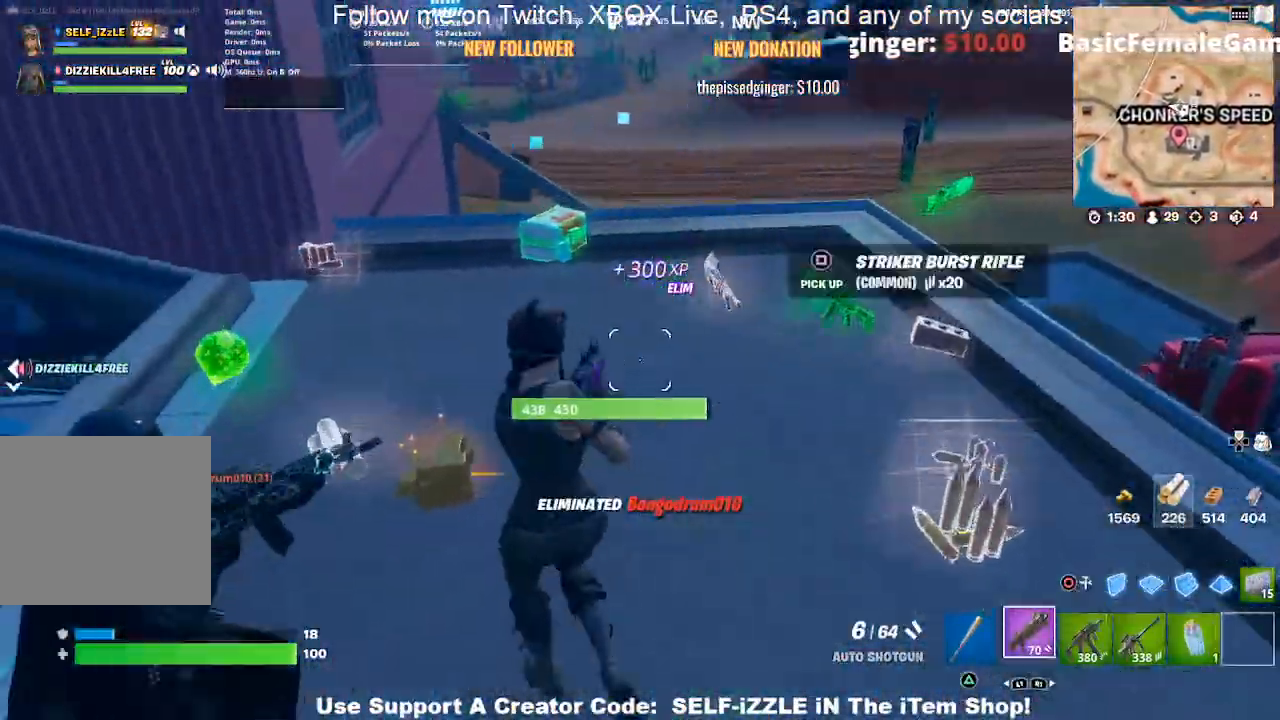
{"buttons": ["SQUARE"], "left_stick": "left", "right_stick": "center", "events": [[467, "SQUARE", "down"], [467, "left_stick", "left"]]}
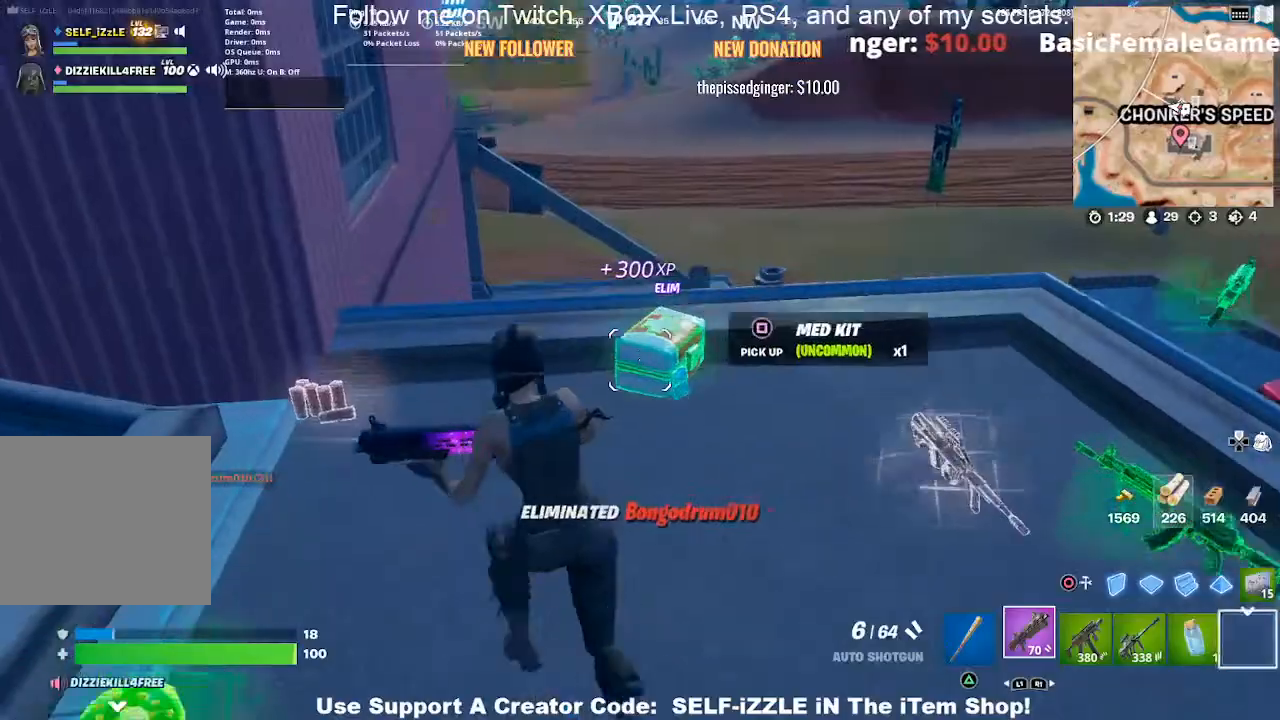
{"buttons": [], "left_stick": "up-left", "right_stick": "right", "events": [[100, "SQUARE", "up"], [267, "left_stick", "up-left"], [367, "right_stick", "right"]]}
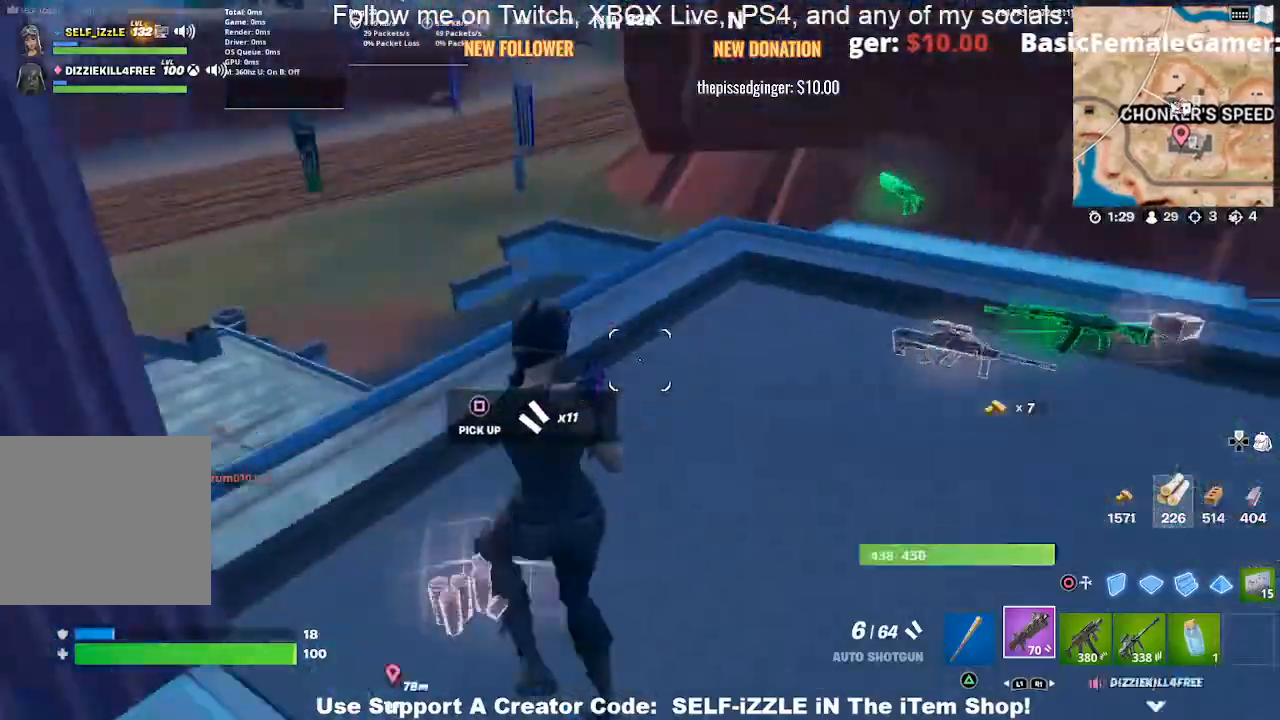
{"buttons": [], "left_stick": "up", "right_stick": "center", "events": [[100, "left_stick", "up"], [300, "right_stick", "center"], [367, "left_stick", "up-left"], [467, "left_stick", "up"]]}
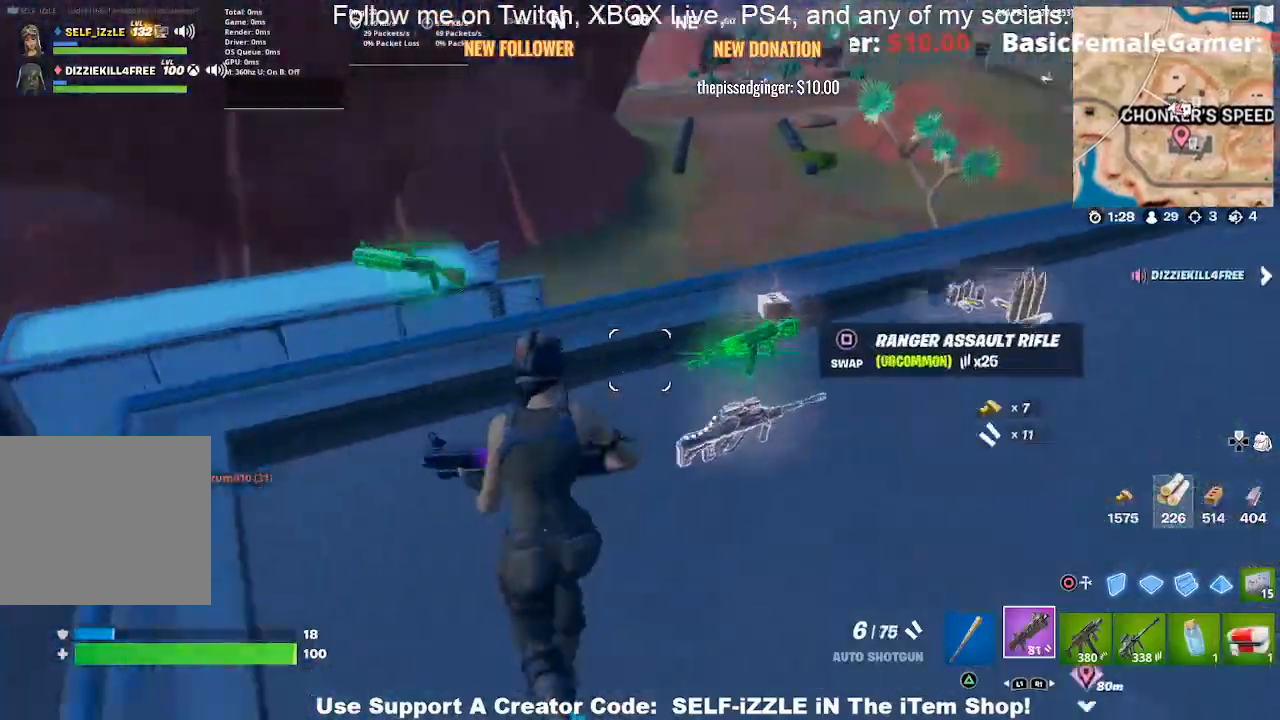
{"buttons": [], "left_stick": "up-right", "right_stick": "center", "events": [[100, "left_stick", "up-left"], [267, "left_stick", "up-right"]]}
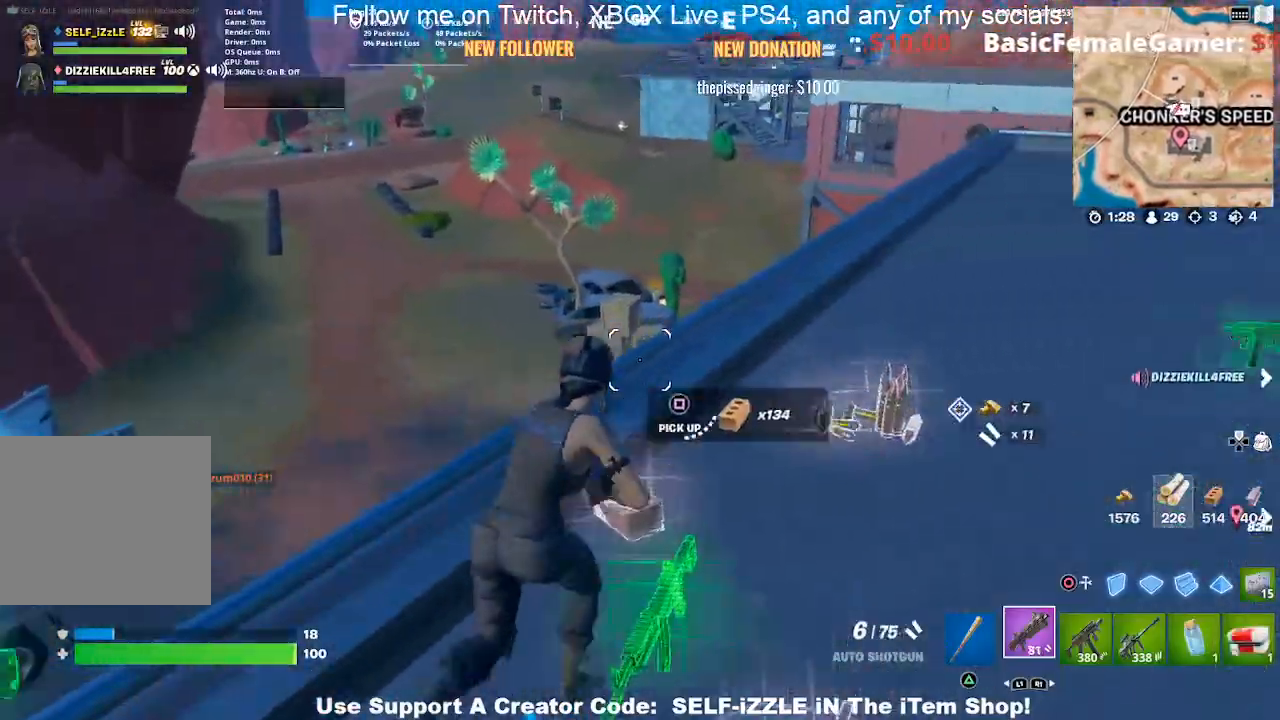
{"buttons": [], "left_stick": "up-right", "right_stick": "center", "events": []}
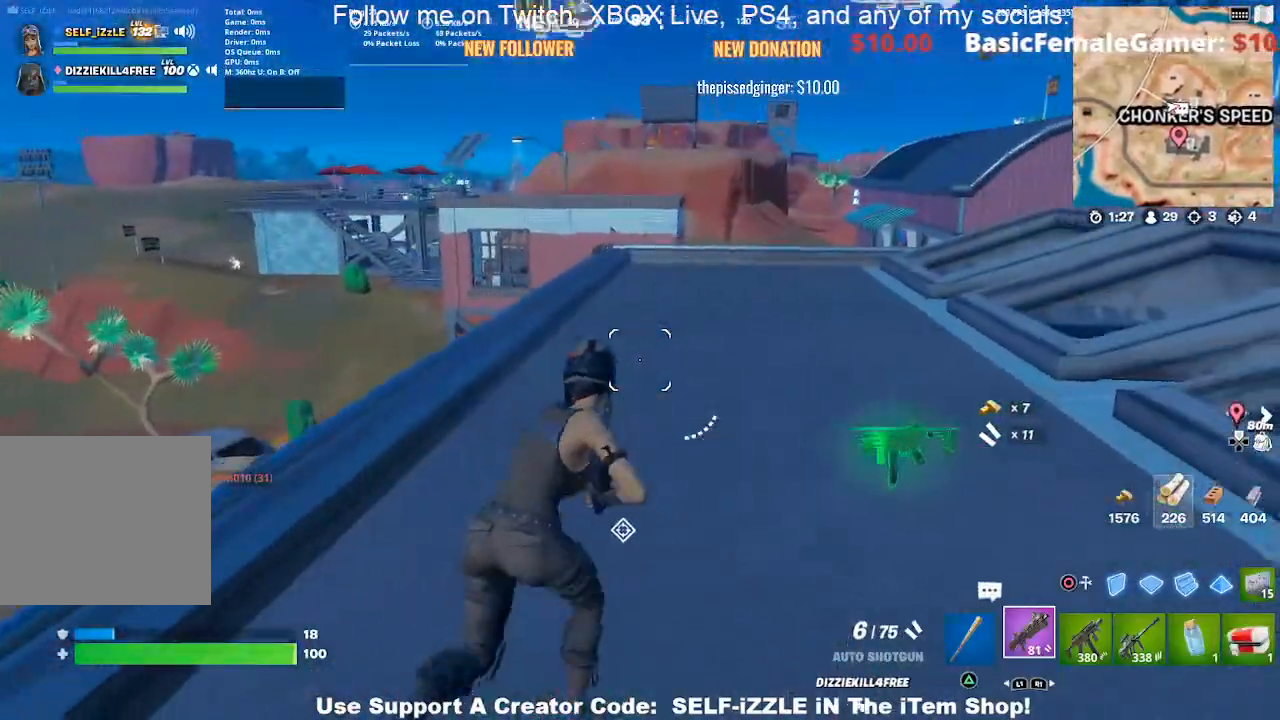
{"buttons": [], "left_stick": "up-right", "right_stick": "center", "events": [[267, "right_stick", "left"], [400, "right_stick", "center"]]}
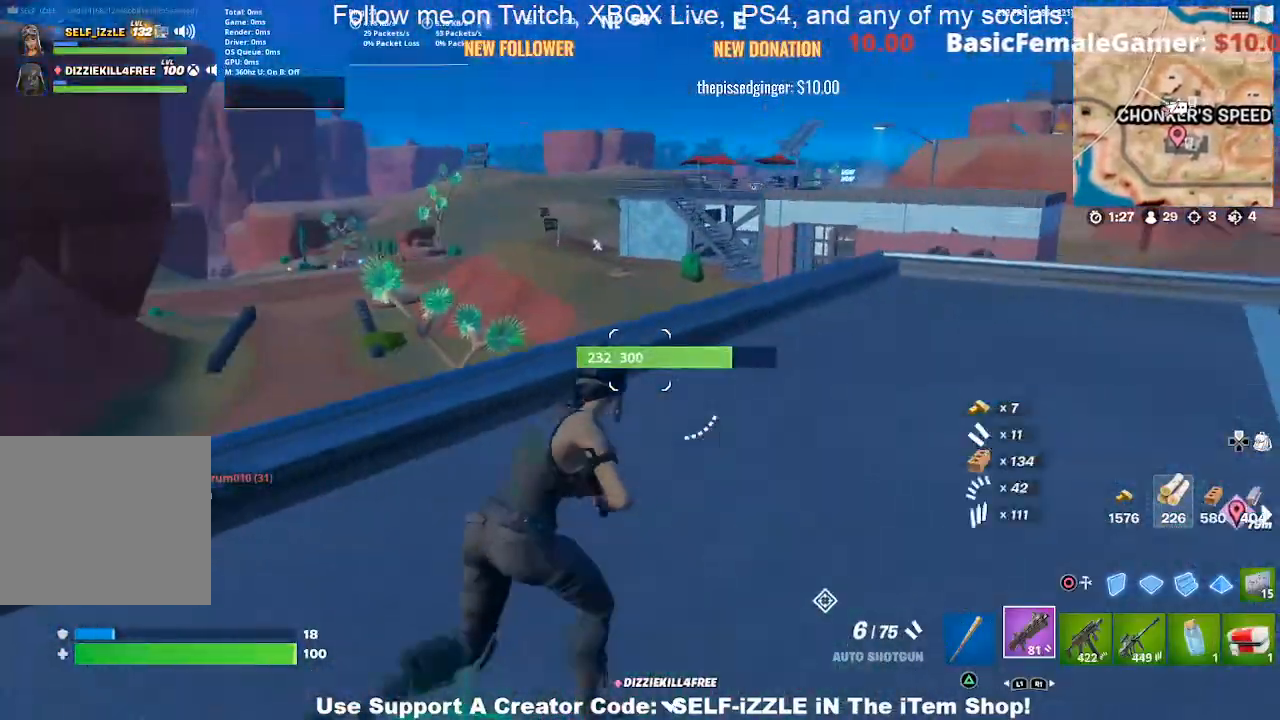
{"buttons": [], "left_stick": "up-right", "right_stick": "center", "events": []}
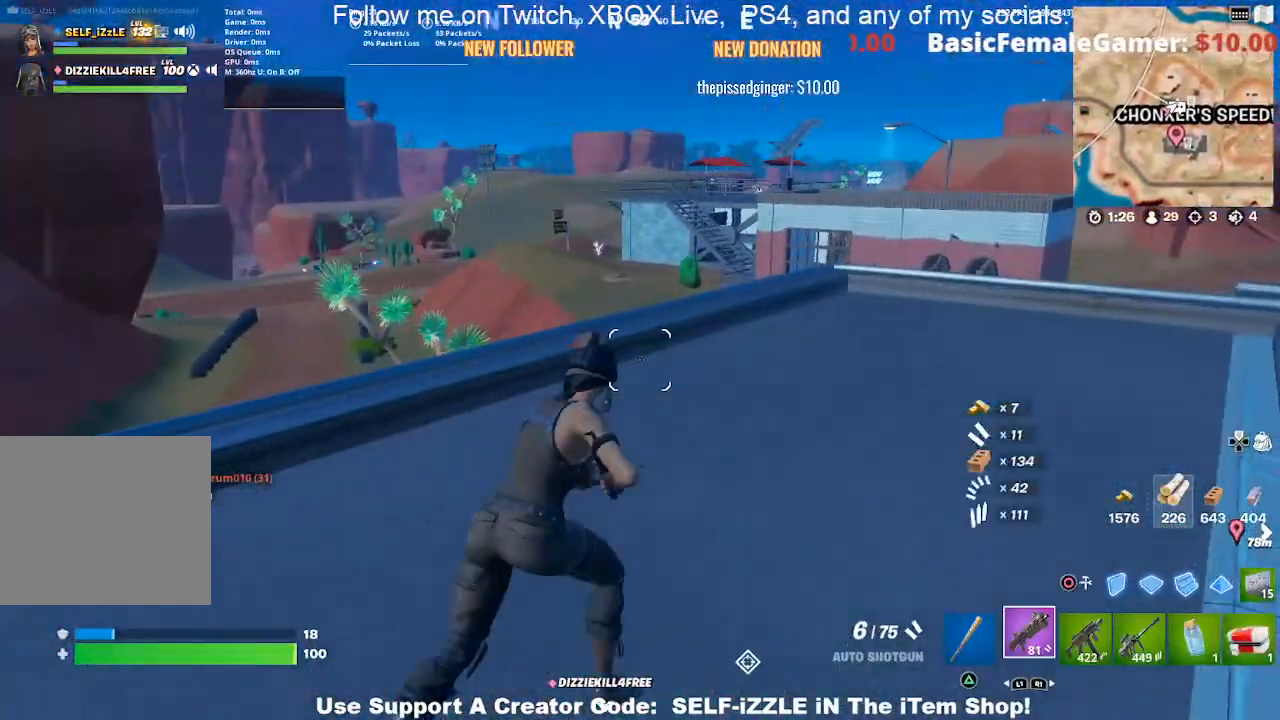
{"buttons": [], "left_stick": "up-right", "right_stick": "center", "events": [[100, "CIRCLE", "down"], [200, "CIRCLE", "up"], [233, "R2", "down"], [333, "right_stick", "left"], [433, "right_stick", "center"], [467, "R2", "up"]]}
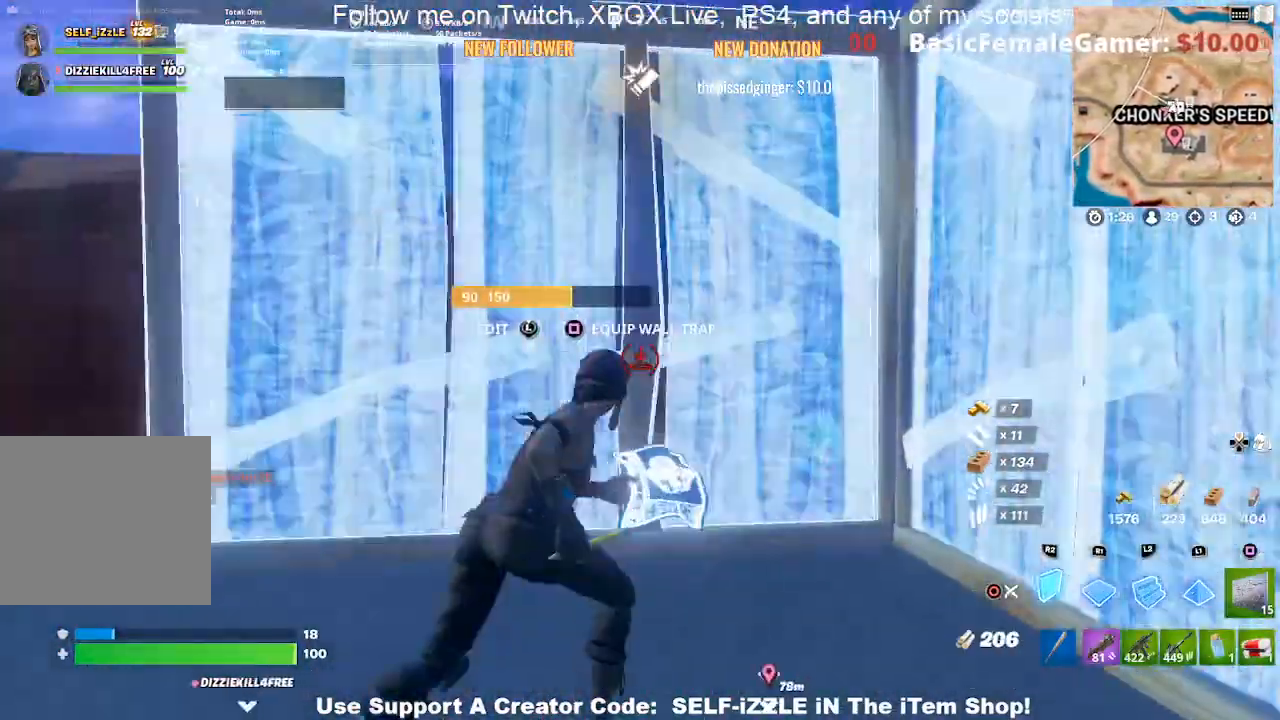
{"buttons": [], "left_stick": "down-left", "right_stick": "center", "events": [[33, "CIRCLE", "down"], [133, "CIRCLE", "up"], [167, "left_stick", "up-left"], [267, "left_stick", "center"], [267, "right_stick", "left"], [367, "left_stick", "down"], [400, "right_stick", "center"], [433, "left_stick", "down-left"]]}